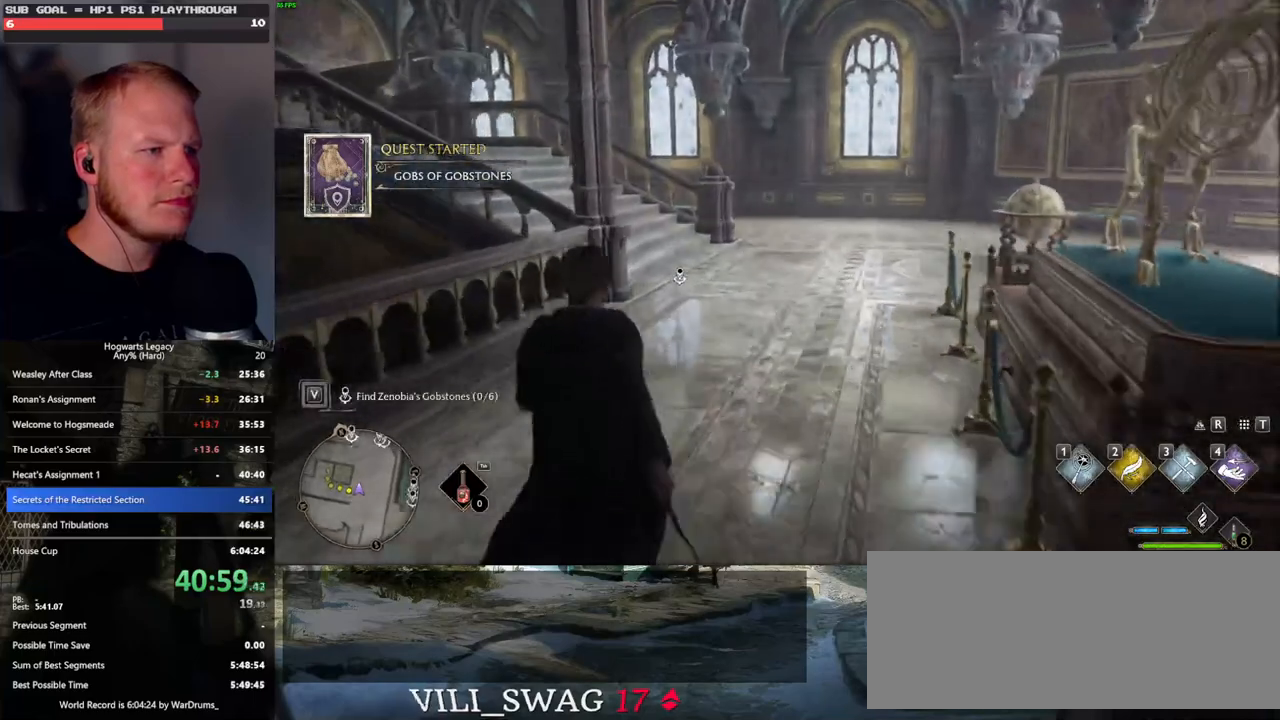
Gameplay with keyboard and mouse; each line is a JSON object with the keys and mouse buttons held at the frame after it. "events" lists presses ("down") and releases ("up") of ".", "/", "0", "1", "2", "3", "4", "5", "6", "7", "8", "9", "a", "alt_l", "alt_r", "b", "backslash", "backspace", "c", "caps_lock", "comma", "ctrl_l", "ctrl_r", "d", "e", "equals", "escape", "f", "f1", "f10", "f11", "f12", "f2", "f3", "f4", "f5", "f6", "f7", "f8", "f9", "g", "h", "i", "j", "k", "l", "lbracket", "m", "minus", "n", "o", "p", "q", "quote", "r", "rbracket", "return", "s", "semicolon", "shift_l", "shift_r", "space", "super", "t", "tab", "tilde", "u", "v", "w", "x", "y", "z", "mouse_left", "mouse_wheel", "mouse_right", "mouse_mb4" and "mouse_mb5" between this image and that frame as [ms after this image, input, new state], when the widget could be followed in between. "mouse_left", "mouse_wheel", "mouse_right", "mouse_mb4", "mouse_mb5" = the "left", "wheel", "right", "mb4", "mb5" buttons of the "mouse" list. No other keys are recorded. "wheel" means that the mouse wheel is clicked or scrolled. Mouse movement is not recorded.
{"keys": ["w"], "mouse": [], "events": []}
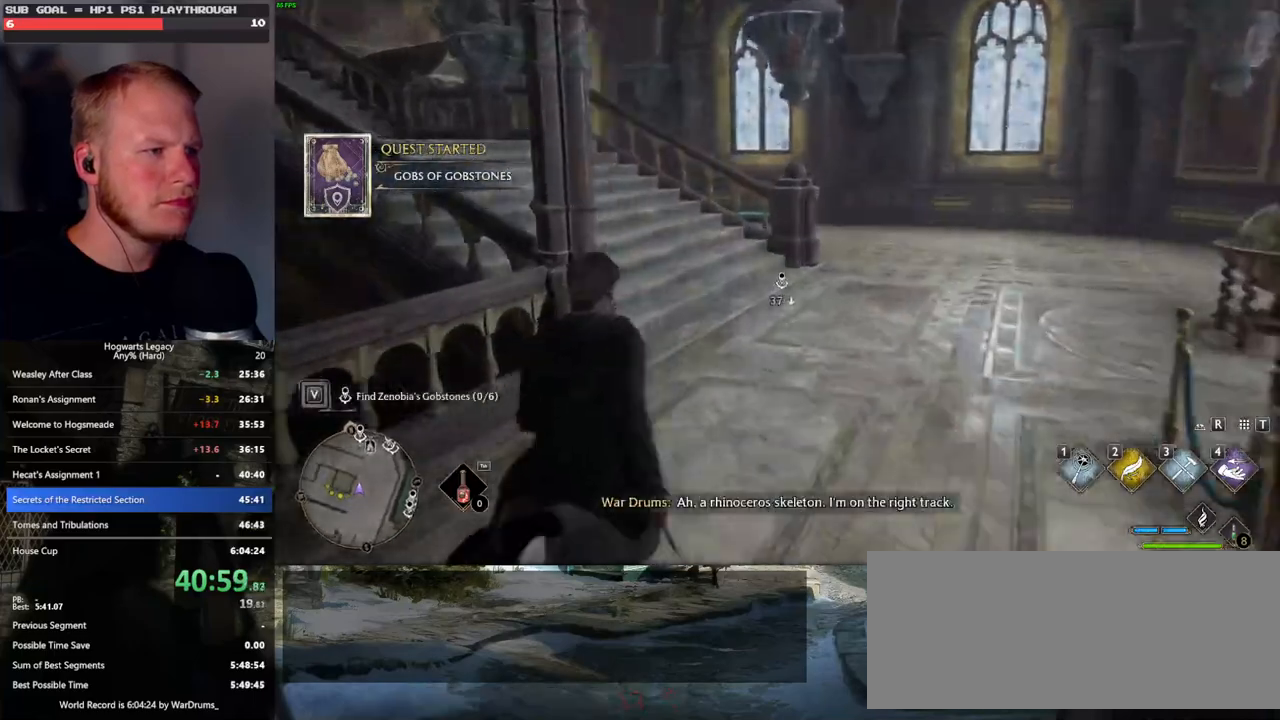
{"keys": ["w"], "mouse": [], "events": []}
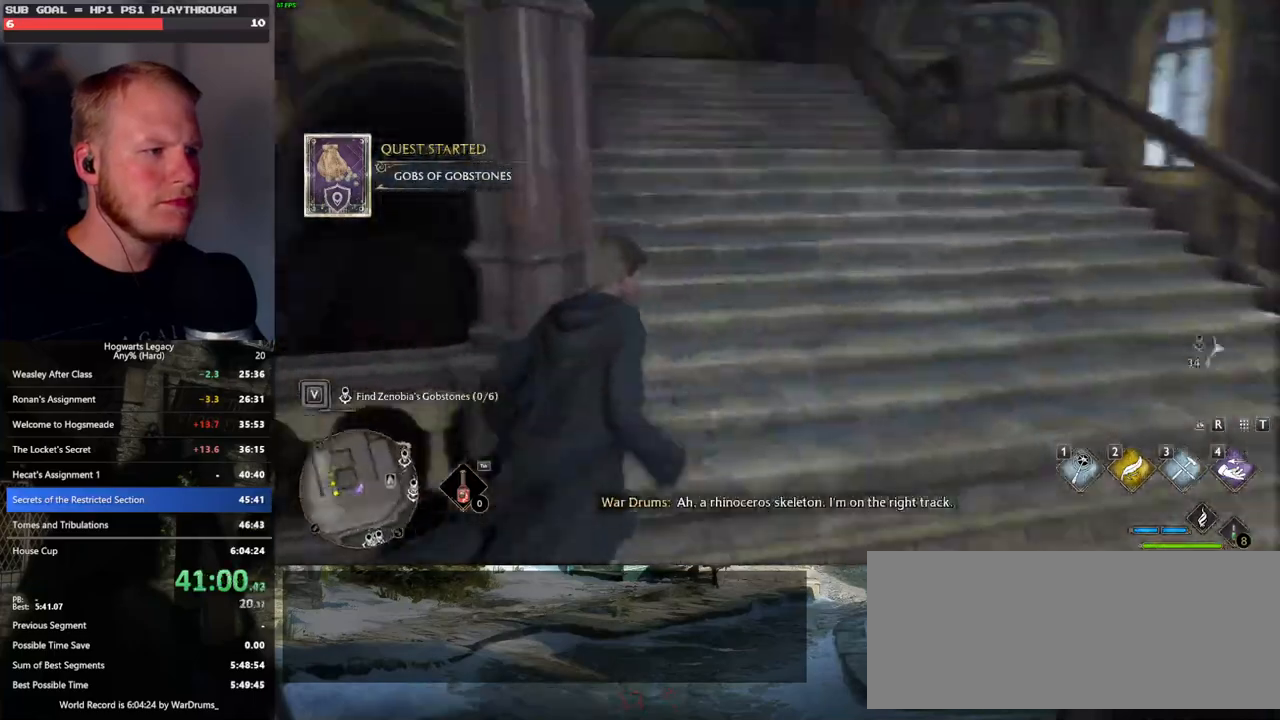
{"keys": ["w"], "mouse": [], "events": []}
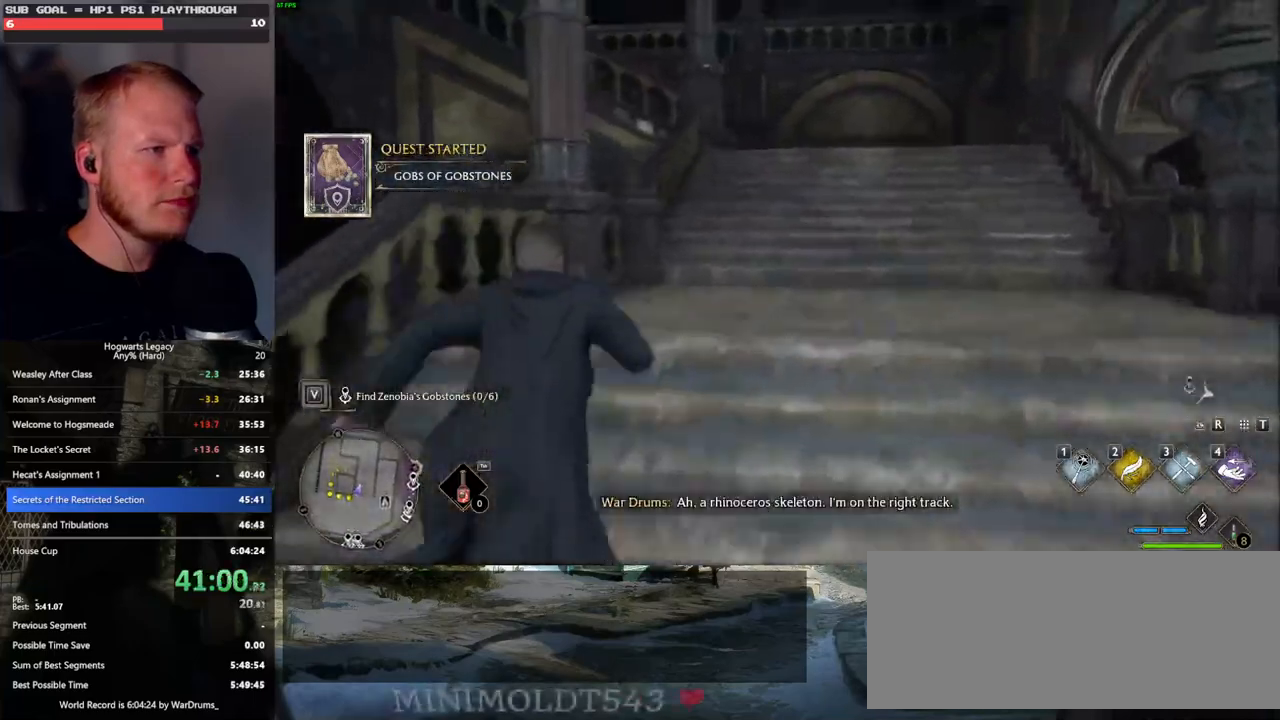
{"keys": ["w"], "mouse": [], "events": []}
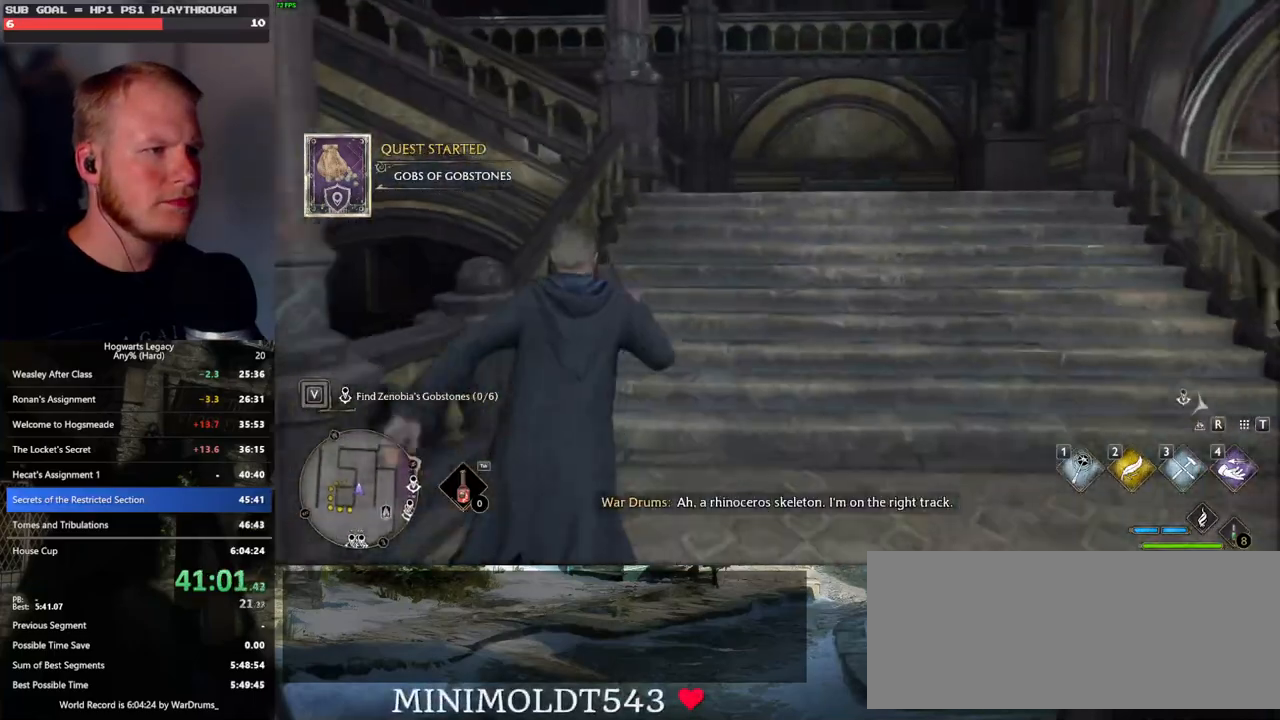
{"keys": ["w"], "mouse": [], "events": []}
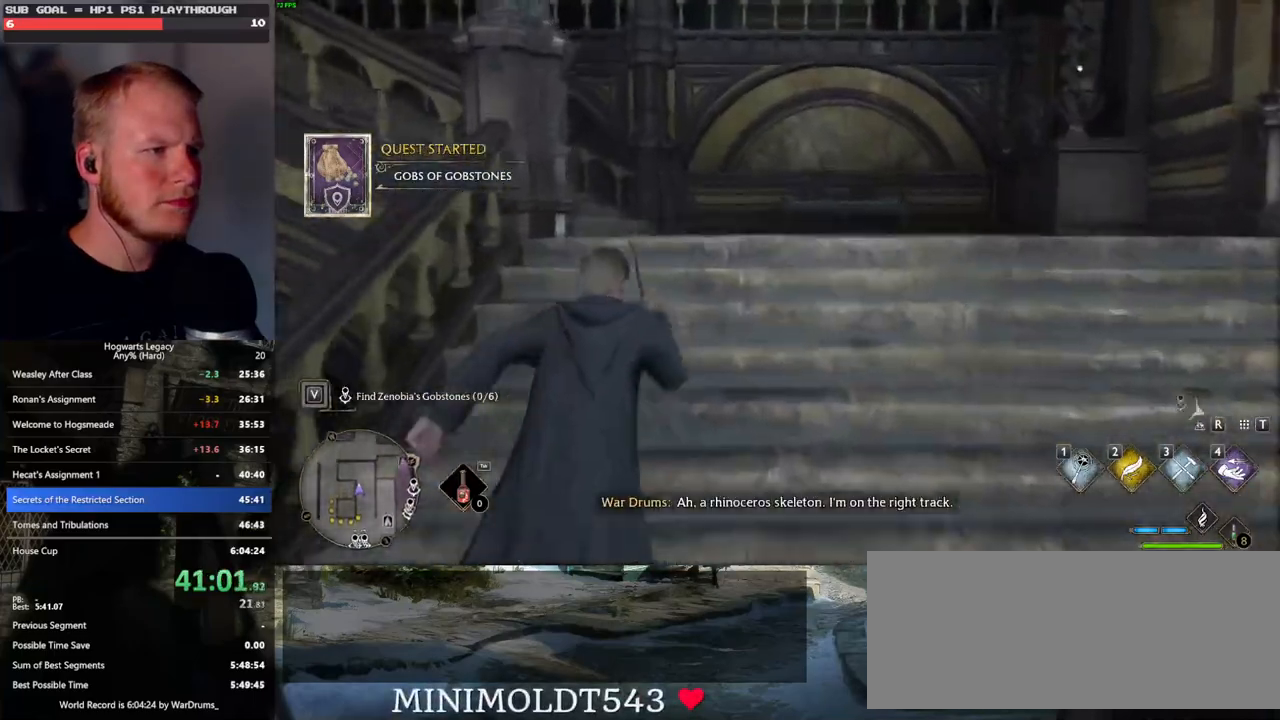
{"keys": ["w"], "mouse": [], "events": []}
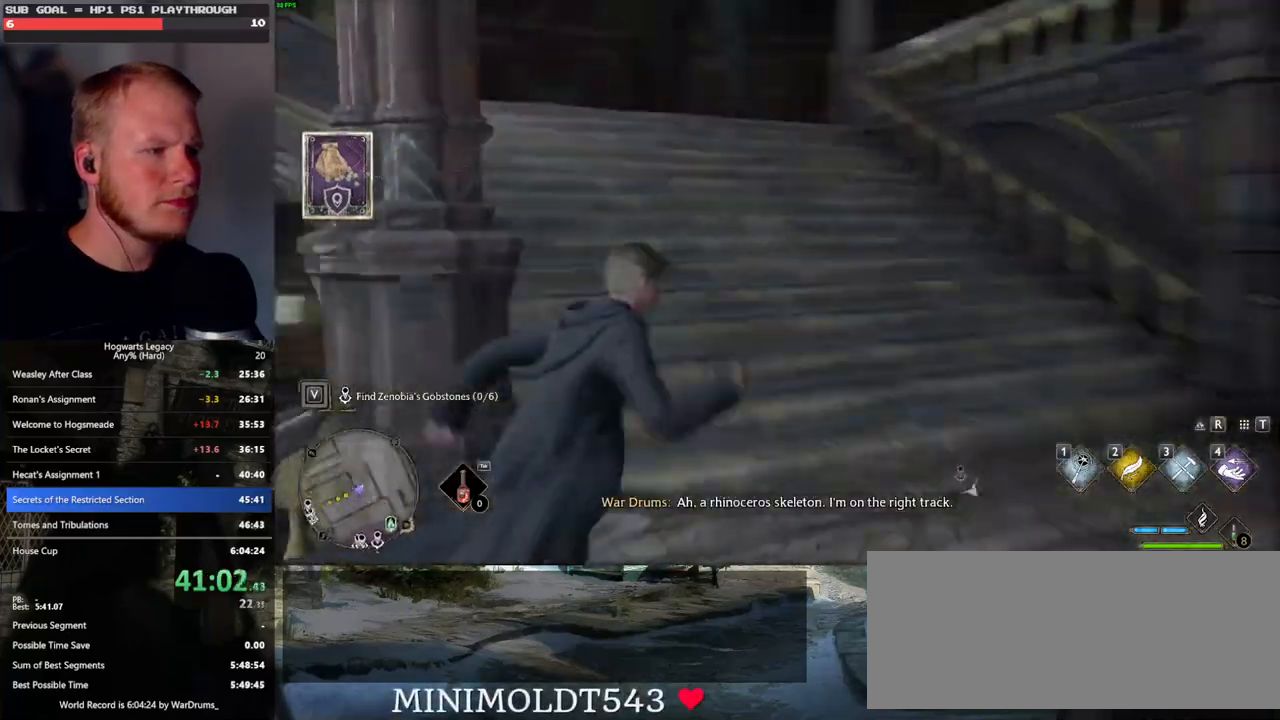
{"keys": ["w"], "mouse": [], "events": []}
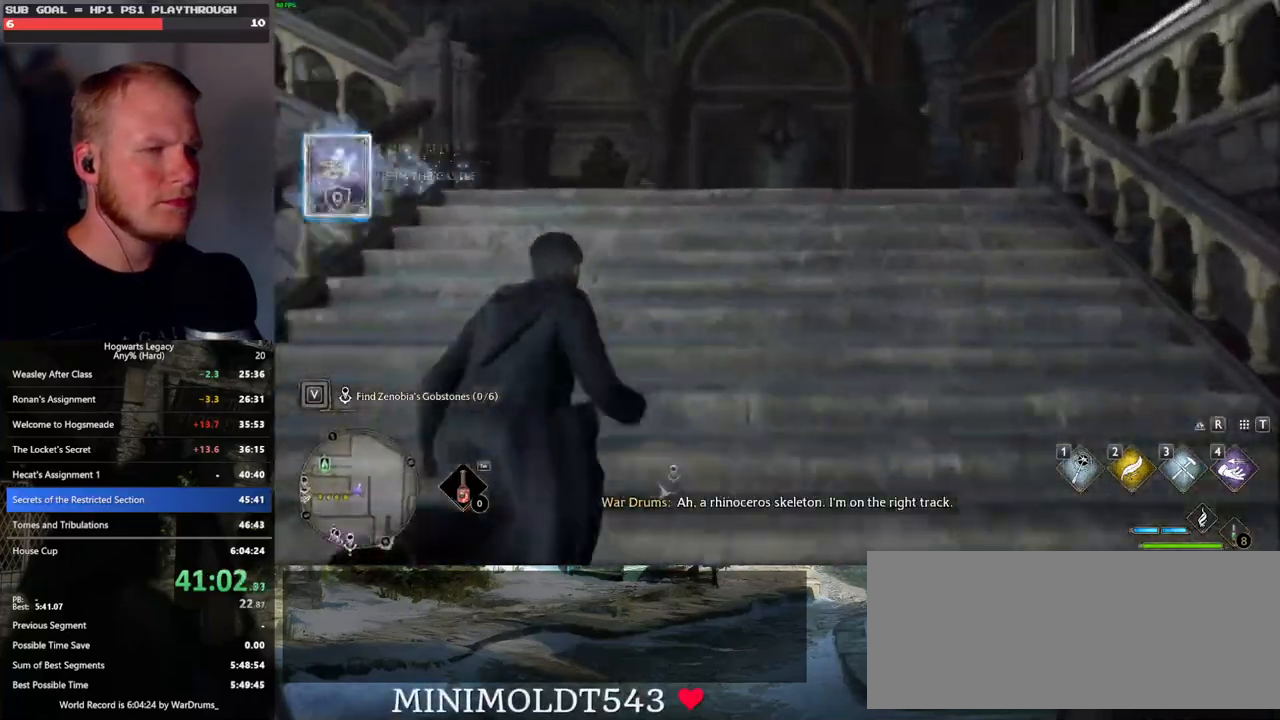
{"keys": ["w"], "mouse": [], "events": []}
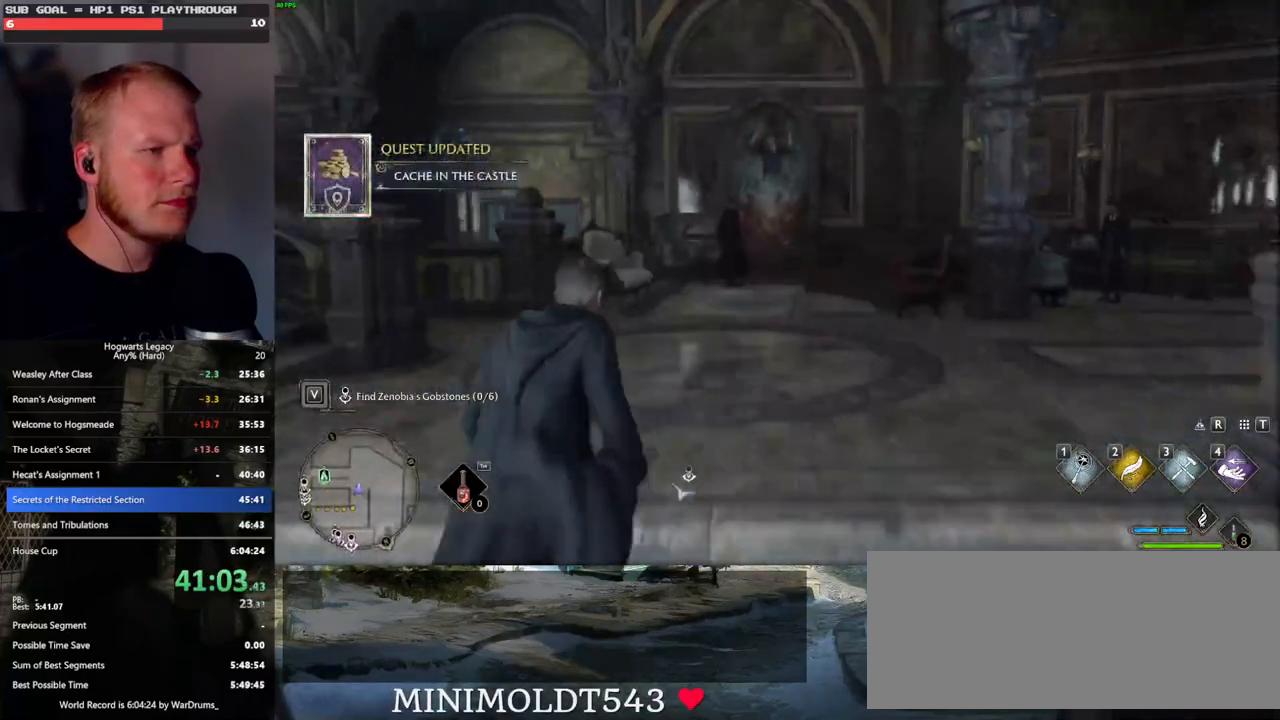
{"keys": ["w"], "mouse": [], "events": []}
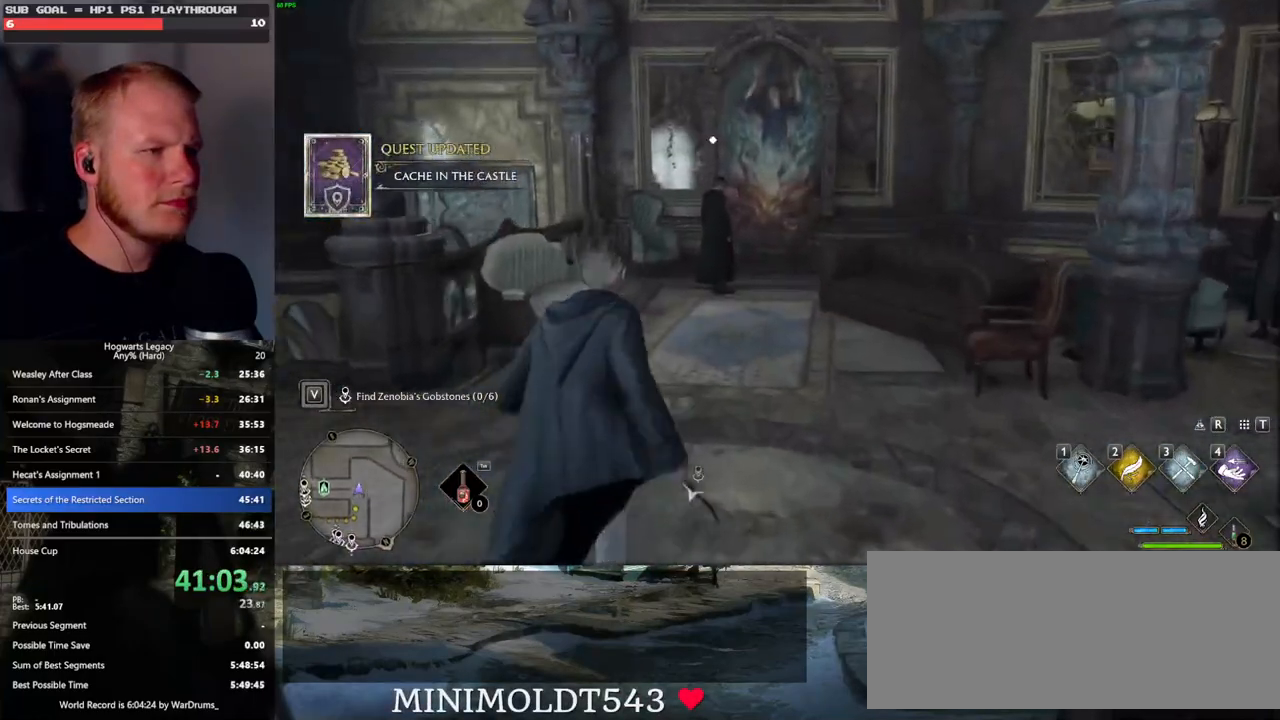
{"keys": ["w"], "mouse": [], "events": []}
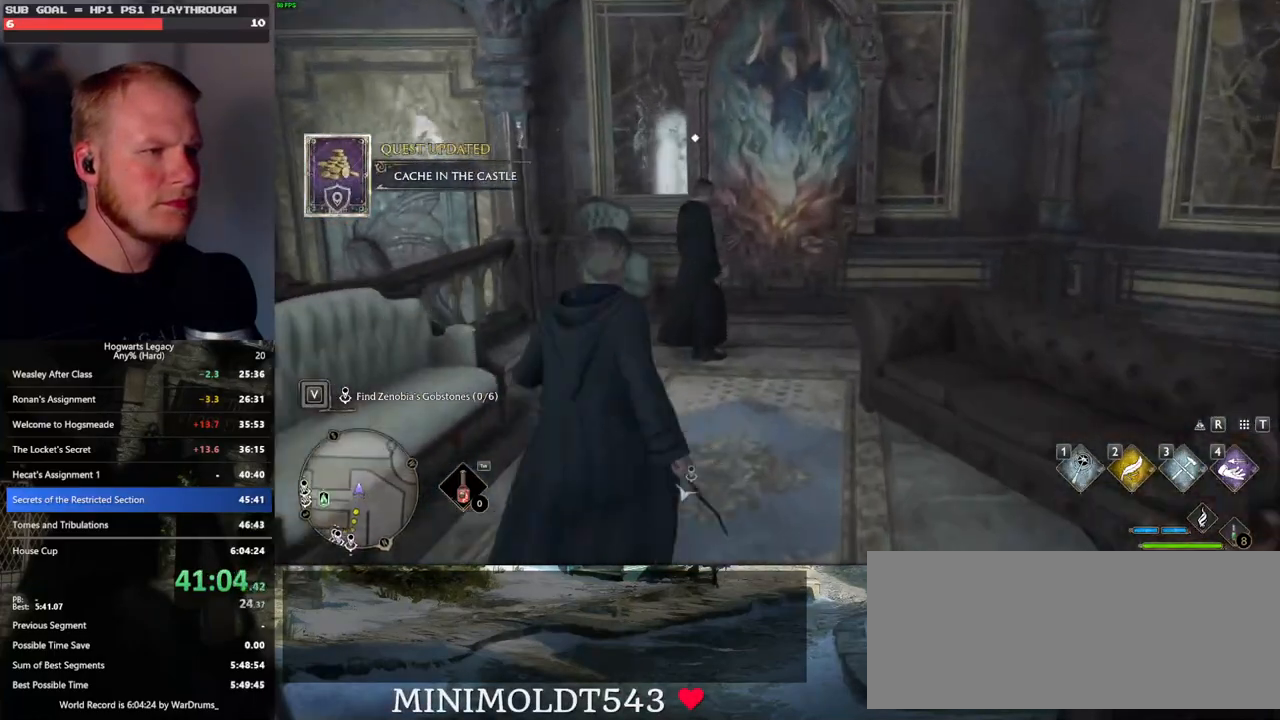
{"keys": ["f"], "mouse": [], "events": [[17, "f", "down"], [67, "f", "up"], [167, "f", "down"], [233, "f", "up"], [333, "f", "down"], [400, "f", "up"], [400, "w", "up"], [467, "f", "down"]]}
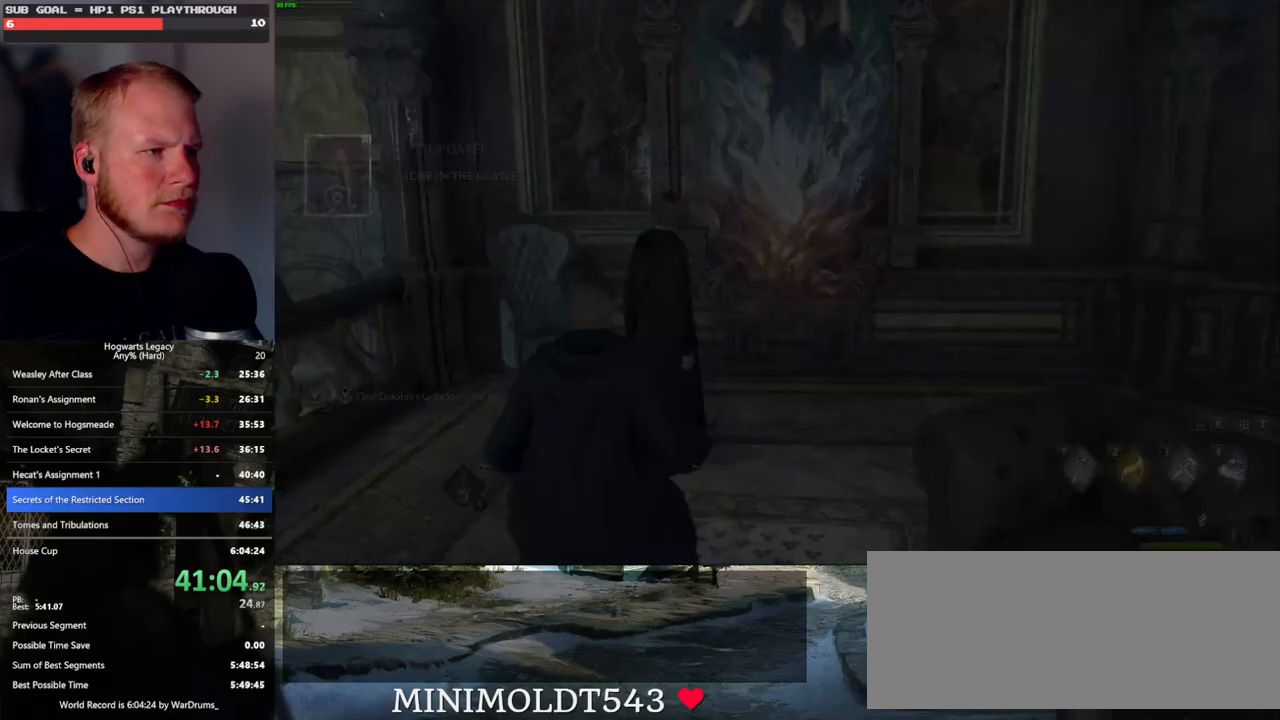
{"keys": [], "mouse": [], "events": [[67, "f", "up"], [300, "mouse_wheel", "down"], [383, "q", "down"], [400, "mouse_wheel", "up"], [417, "mouse_wheel", "down"], [450, "mouse_wheel", "up"], [450, "q", "up"]]}
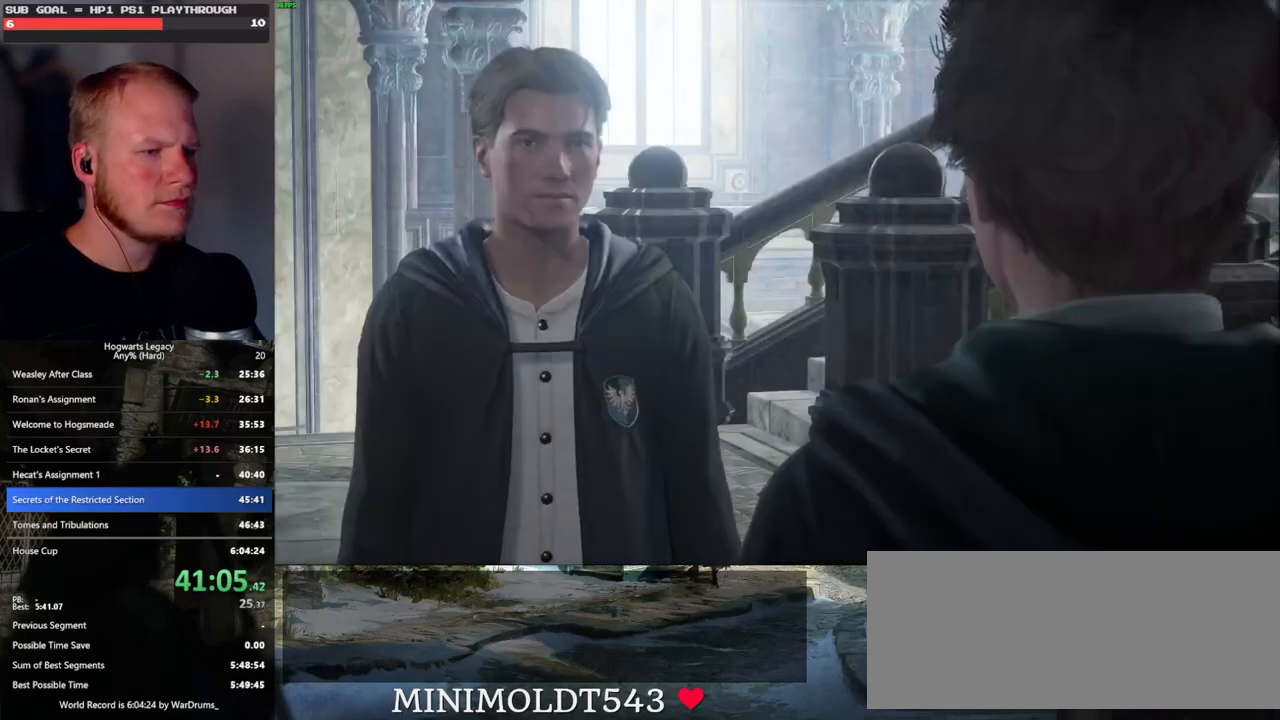
{"keys": [], "mouse": [], "events": [[33, "q", "down"], [67, "space", "down"], [117, "q", "up"], [117, "space", "up"], [217, "space", "down"], [233, "q", "down"], [250, "q", "up"], [267, "mouse_wheel", "down"], [283, "space", "up"], [350, "space", "down"], [367, "mouse_wheel", "up"], [367, "q", "down"], [383, "mouse_wheel", "down"], [433, "mouse_wheel", "up"], [433, "q", "up"], [433, "space", "up"]]}
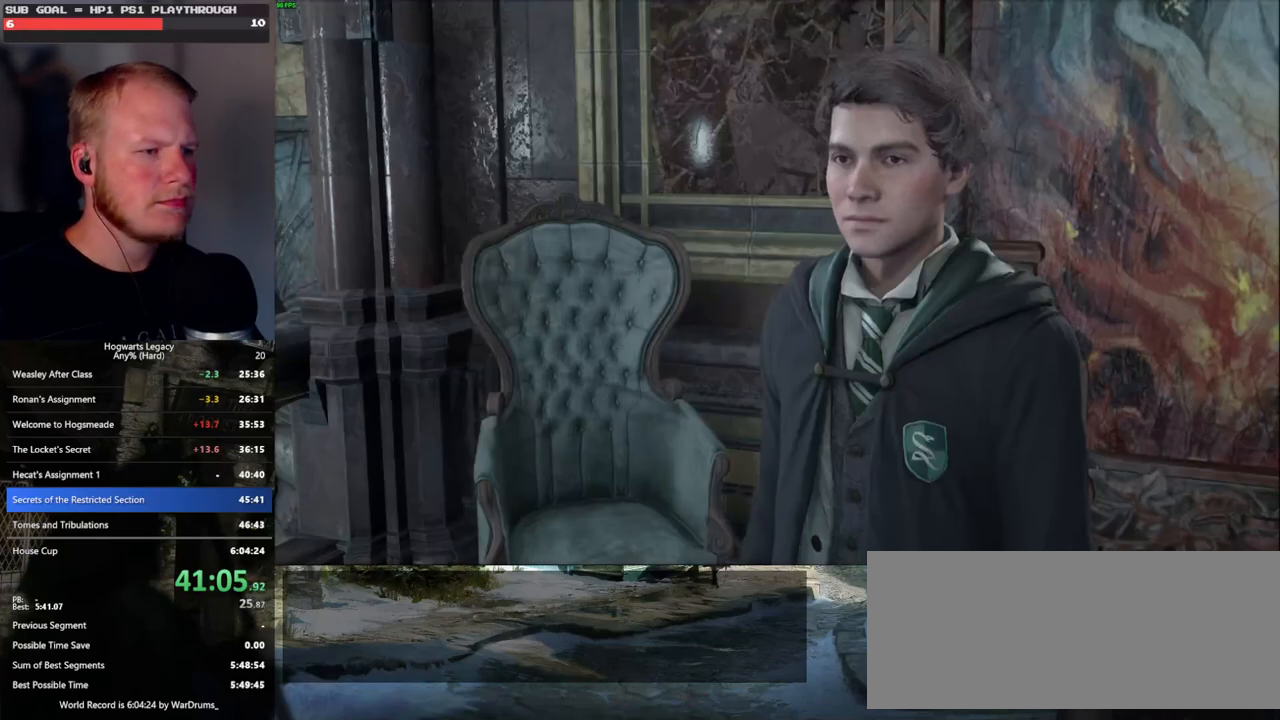
{"keys": ["q"], "mouse": [], "events": [[17, "q", "down"], [33, "space", "down"], [83, "q", "up"], [83, "space", "up"], [133, "mouse_wheel", "down"], [167, "mouse_wheel", "up"], [183, "q", "down"], [200, "mouse_wheel", "down"], [200, "space", "down"], [250, "mouse_wheel", "up"], [250, "q", "up"], [250, "space", "up"], [267, "mouse_wheel", "down"], [283, "mouse_wheel", "up"], [333, "q", "down"], [350, "space", "down"], [400, "space", "up"], [417, "q", "up"], [483, "q", "down"]]}
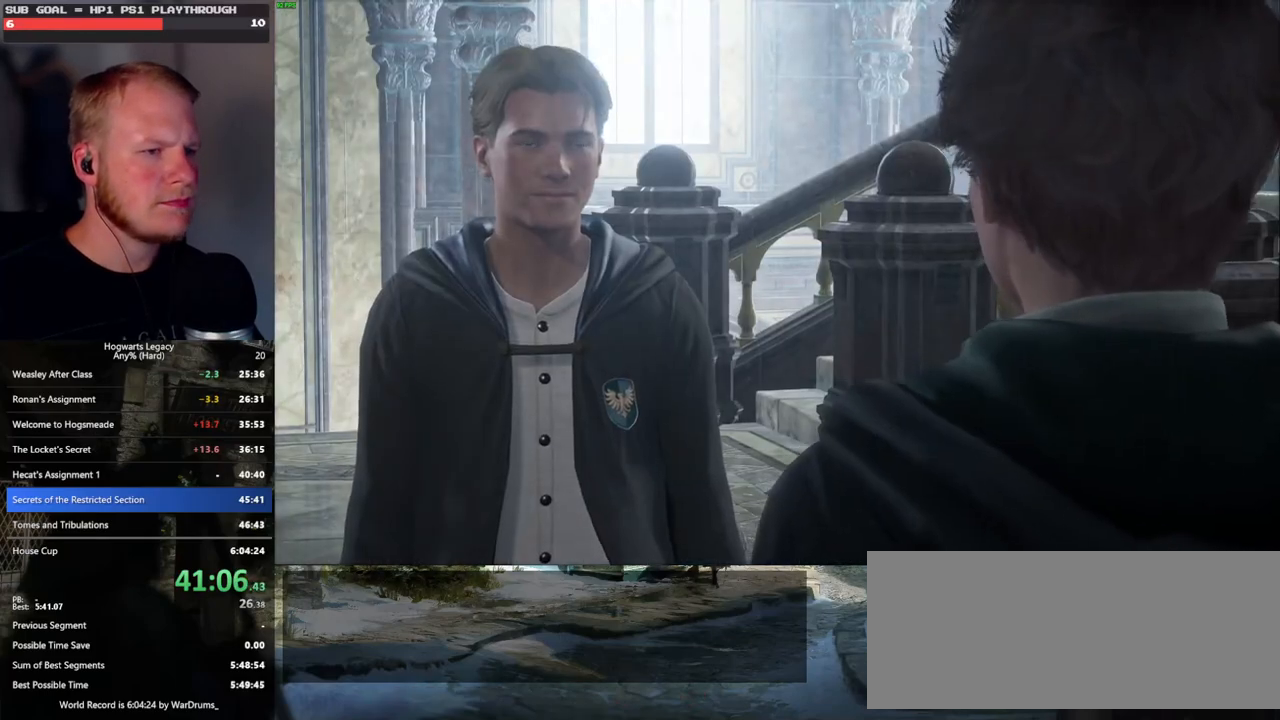
{"keys": ["q", "space"], "mouse": ["wheel"], "events": [[17, "space", "down"], [33, "mouse_wheel", "down"], [50, "mouse_wheel", "up"], [67, "q", "up"], [67, "space", "up"], [100, "mouse_wheel", "down"], [150, "mouse_wheel", "up"], [167, "mouse_wheel", "down"], [167, "q", "down"], [183, "mouse_wheel", "up"], [183, "space", "down"], [233, "q", "up"], [233, "space", "up"], [317, "q", "down"], [333, "space", "down"], [383, "q", "up"], [400, "space", "up"], [433, "mouse_wheel", "down"], [450, "mouse_wheel", "up"], [467, "mouse_wheel", "down"], [483, "mouse_wheel", "up"], [483, "q", "down"], [483, "space", "down"], [500, "mouse_wheel", "down"]]}
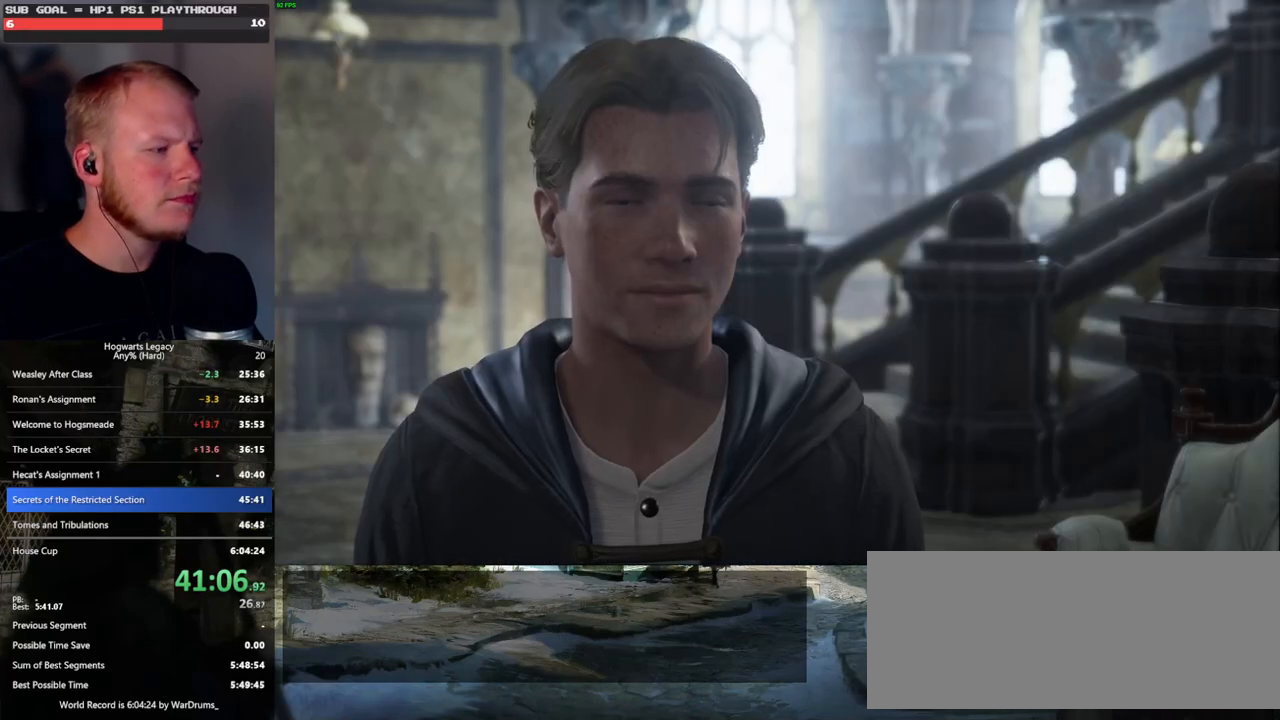
{"keys": ["q", "space"], "mouse": [], "events": [[33, "mouse_wheel", "up"], [33, "q", "up"], [50, "space", "up"], [133, "q", "down"], [150, "space", "down"], [200, "q", "up"], [217, "space", "up"], [300, "q", "down"], [317, "space", "down"], [350, "mouse_wheel", "down"], [367, "mouse_wheel", "up"], [367, "space", "up"], [383, "mouse_wheel", "down"], [383, "q", "up"], [467, "mouse_wheel", "up"], [467, "q", "down"], [483, "space", "down"]]}
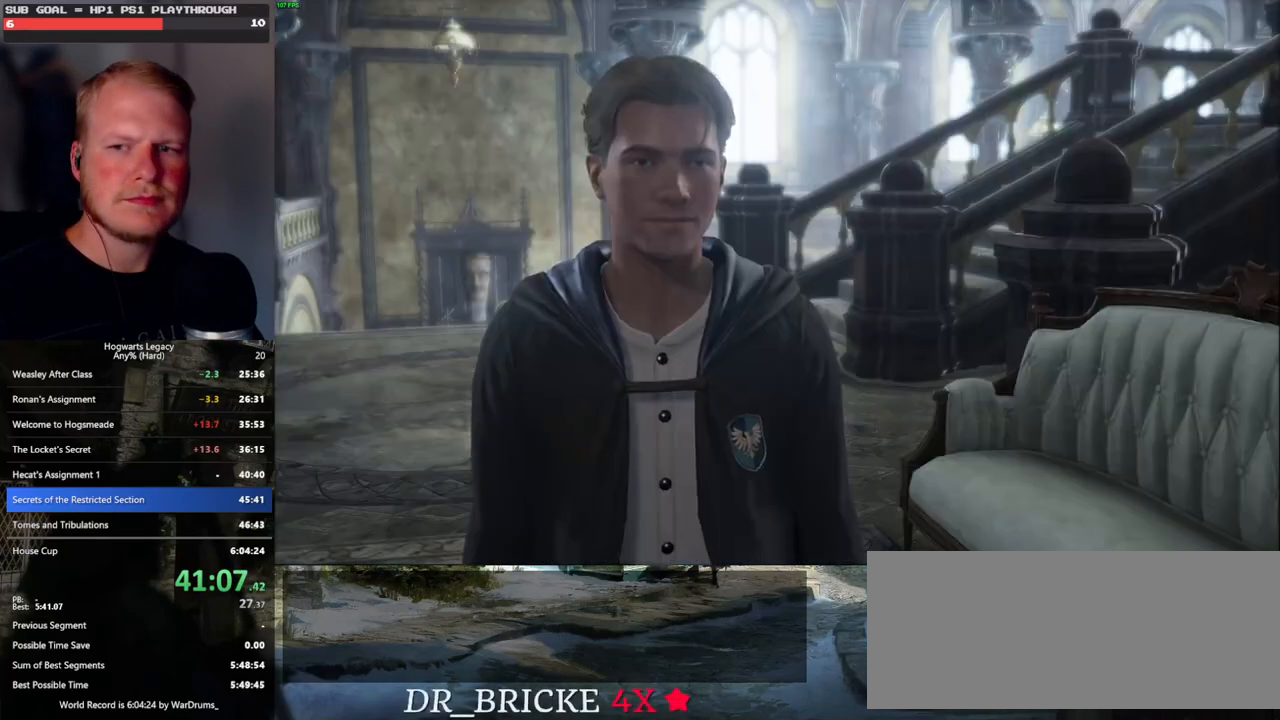
{"keys": ["q", "space"], "mouse": [], "events": [[50, "q", "up"], [50, "space", "up"], [117, "q", "down"], [150, "space", "down"], [217, "q", "up"], [217, "space", "up"], [267, "mouse_wheel", "down"], [317, "mouse_wheel", "up"], [333, "q", "down"], [367, "q", "up"], [483, "q", "down"], [500, "space", "down"]]}
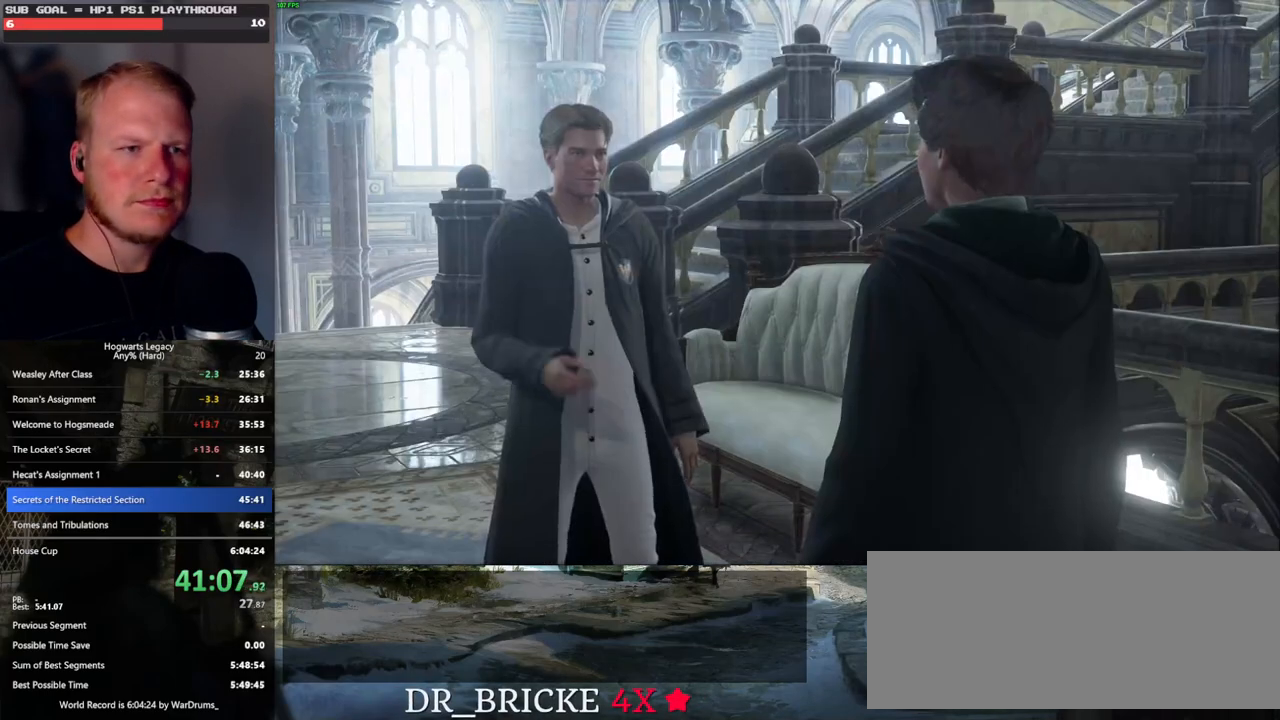
{"keys": [], "mouse": [], "events": [[50, "q", "up"], [50, "space", "up"], [117, "mouse_wheel", "down"], [133, "mouse_wheel", "up"], [150, "q", "down"], [167, "space", "down"], [183, "mouse_wheel", "down"], [217, "mouse_wheel", "up"], [217, "q", "up"], [217, "space", "up"], [233, "mouse_wheel", "down"], [283, "mouse_wheel", "up"], [350, "q", "down"], [350, "space", "down"], [400, "q", "up"], [400, "space", "up"]]}
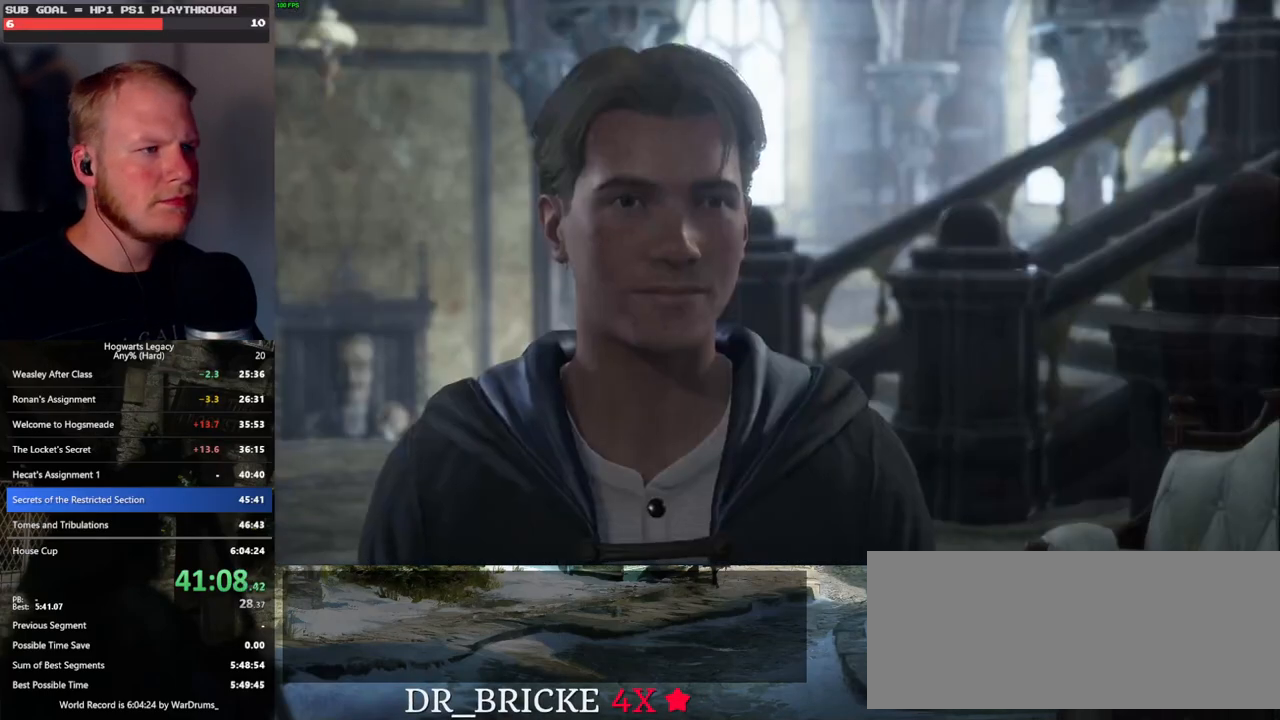
{"keys": ["q", "space"], "mouse": ["wheel"], "events": [[17, "q", "down"], [17, "space", "down"], [33, "mouse_wheel", "down"], [67, "mouse_wheel", "up"], [67, "q", "up"], [67, "space", "up"], [83, "mouse_wheel", "down"], [167, "mouse_wheel", "up"], [167, "q", "down"], [183, "space", "down"], [233, "q", "up"], [233, "space", "up"], [333, "q", "down"], [367, "space", "down"], [400, "mouse_wheel", "down"], [400, "space", "up"], [417, "mouse_wheel", "up"], [417, "q", "up"], [433, "mouse_wheel", "down"], [450, "mouse_wheel", "up"], [483, "q", "down"], [500, "mouse_wheel", "down"], [500, "space", "down"]]}
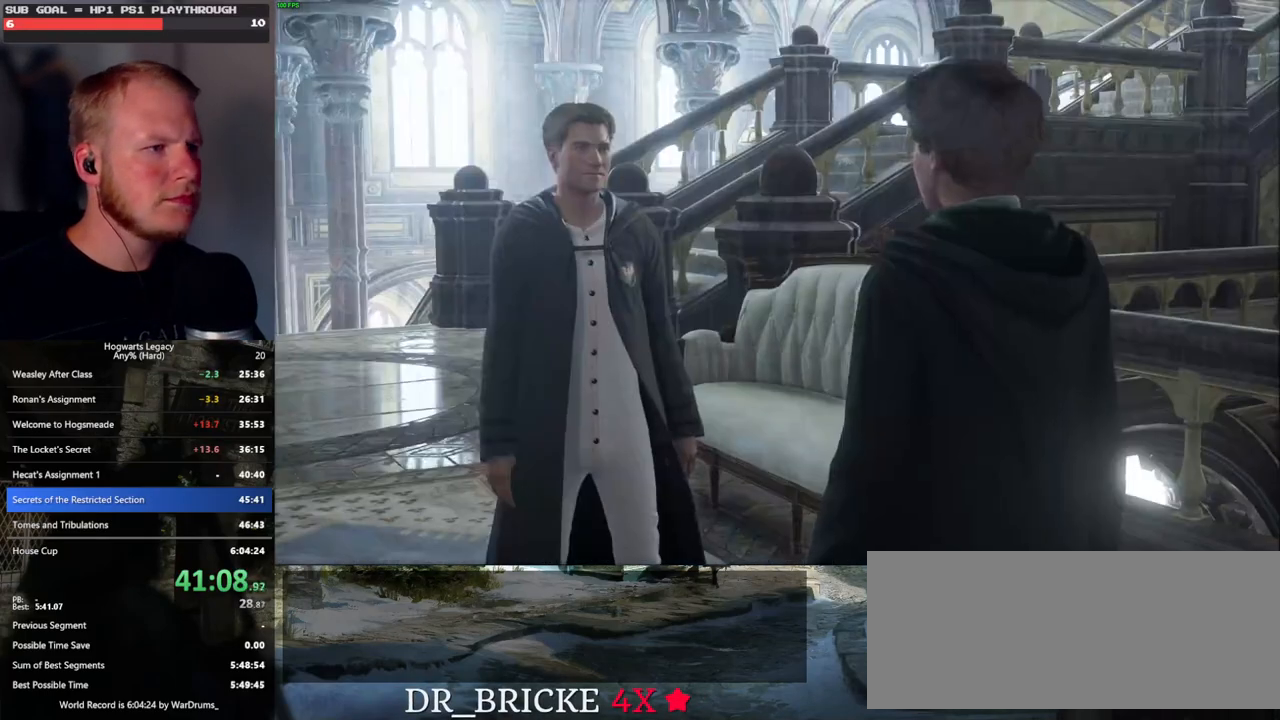
{"keys": ["q"], "mouse": [], "events": [[67, "mouse_wheel", "up"], [67, "q", "up"], [83, "space", "up"], [150, "q", "down"], [167, "space", "down"], [233, "q", "up"], [233, "space", "up"], [317, "mouse_wheel", "down"], [350, "mouse_wheel", "up"], [350, "q", "down"], [350, "space", "down"], [367, "mouse_wheel", "down"], [383, "mouse_wheel", "up"], [383, "q", "up"], [400, "mouse_wheel", "down"], [417, "space", "up"], [500, "mouse_wheel", "up"], [500, "q", "down"]]}
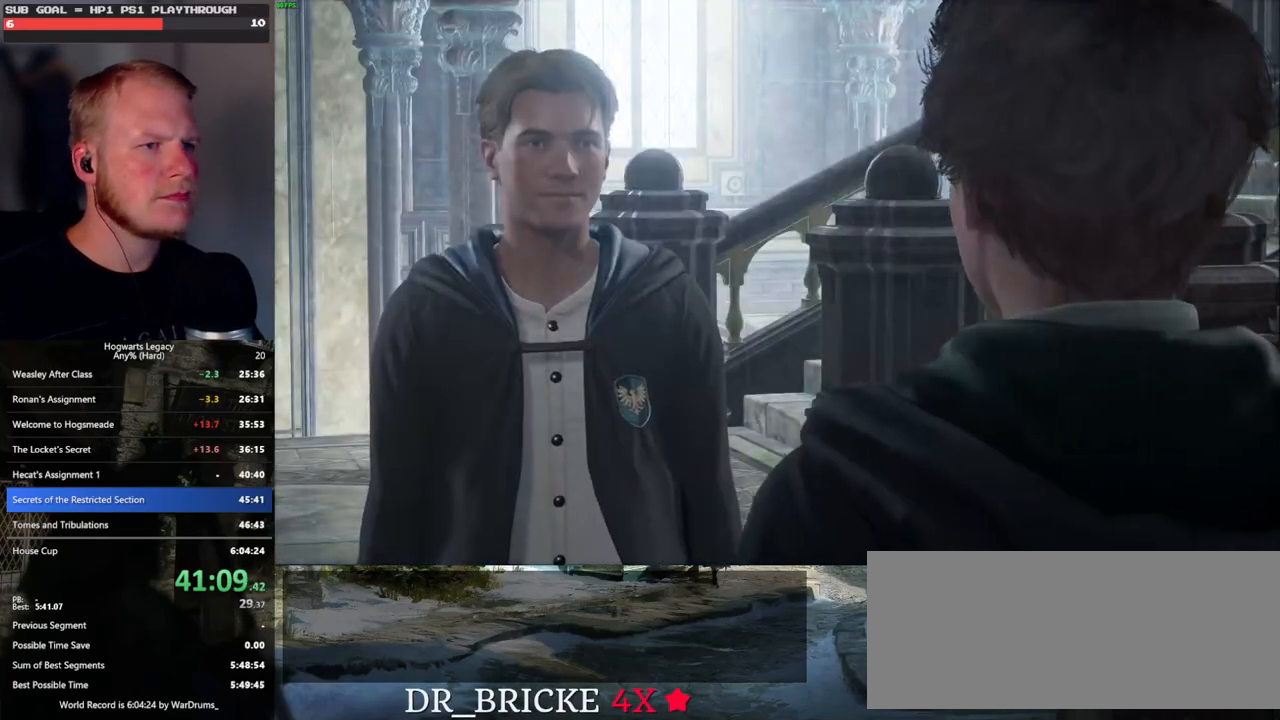
{"keys": ["q", "space"], "mouse": [], "events": [[17, "space", "down"], [67, "q", "up"], [67, "space", "up"], [167, "q", "down"], [200, "space", "down"], [233, "q", "up"], [250, "space", "up"], [283, "mouse_wheel", "down"], [317, "mouse_wheel", "up"], [317, "space", "down"], [333, "mouse_wheel", "down"], [333, "q", "down"], [383, "mouse_wheel", "up"], [400, "q", "up"], [400, "space", "up"], [483, "q", "down"], [483, "space", "down"]]}
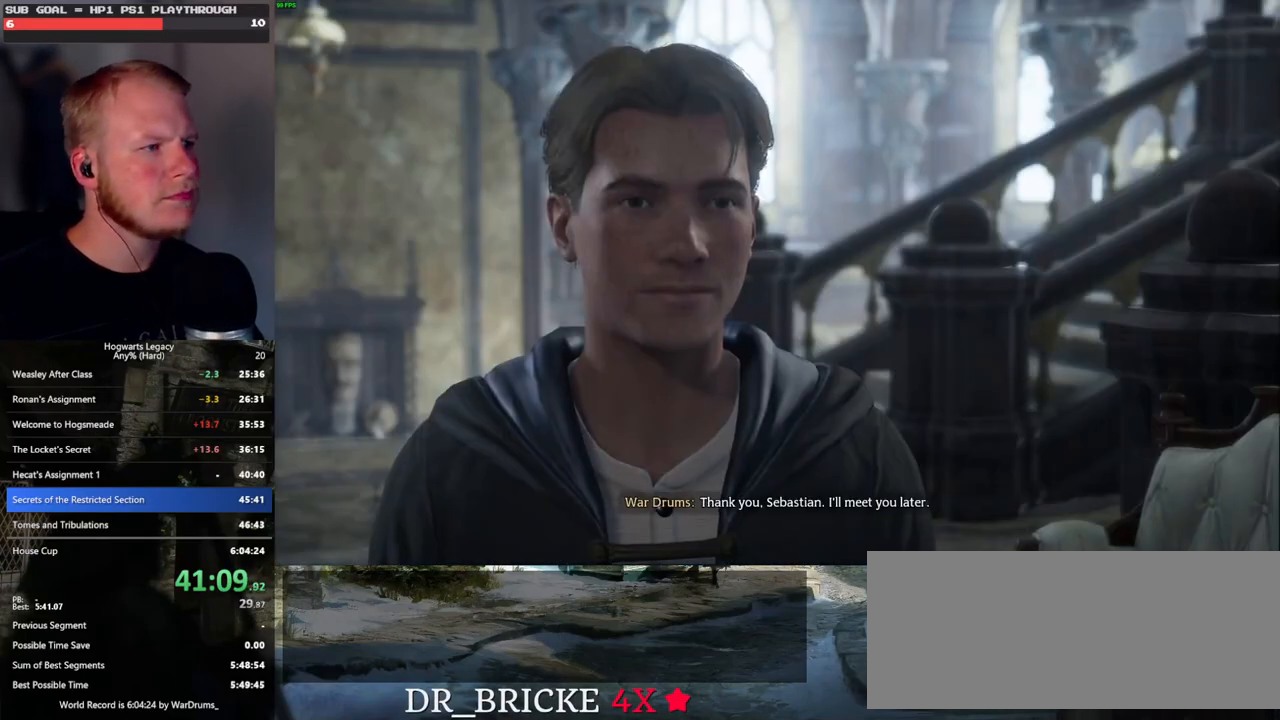
{"keys": ["q", "space"], "mouse": [], "events": [[50, "space", "up"], [67, "q", "up"], [100, "mouse_wheel", "down"], [117, "mouse_wheel", "up"], [150, "q", "down"], [150, "space", "down"], [183, "mouse_wheel", "down"], [233, "mouse_wheel", "up"], [233, "q", "up"], [233, "space", "up"], [317, "q", "down"], [333, "space", "down"], [400, "q", "up"], [400, "space", "up"], [450, "mouse_wheel", "down"], [467, "mouse_wheel", "up"], [483, "q", "down"], [500, "space", "down"]]}
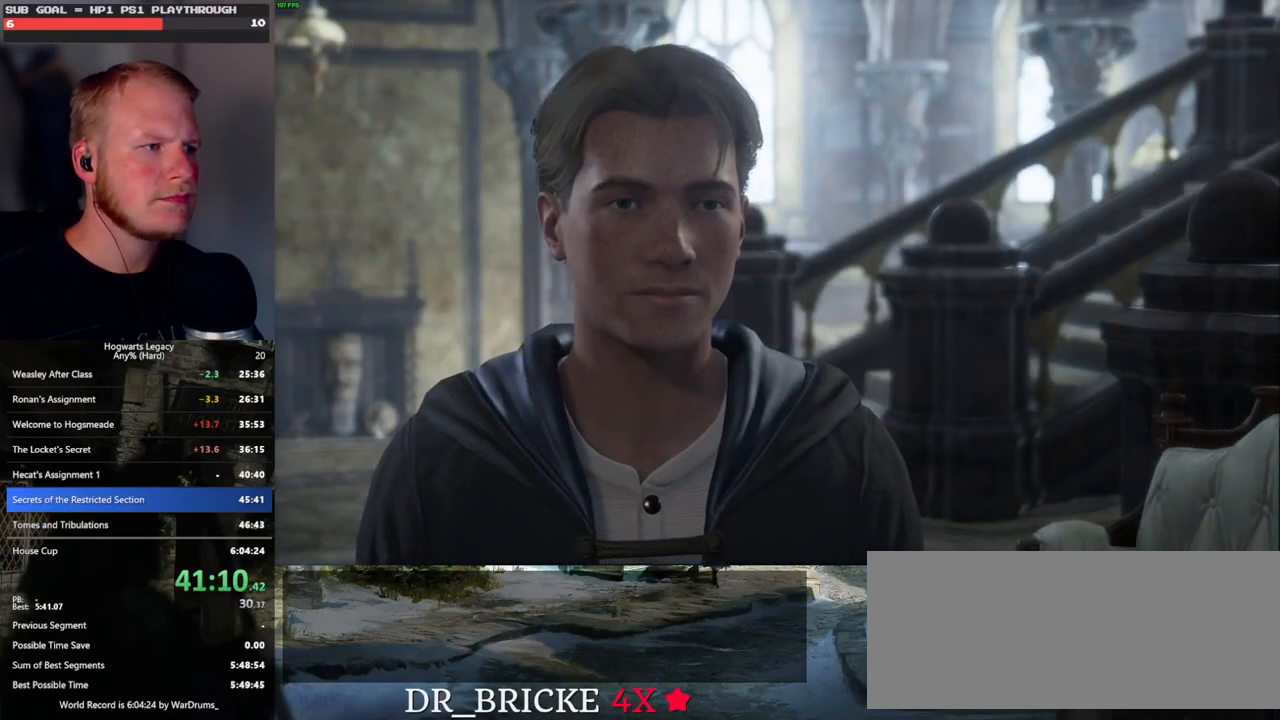
{"keys": [], "mouse": [], "events": [[17, "mouse_wheel", "down"], [50, "mouse_wheel", "up"], [50, "q", "up"], [67, "space", "up"], [100, "mouse_wheel", "down"], [150, "mouse_wheel", "up"], [150, "q", "down"], [150, "space", "down"], [233, "q", "up"], [233, "space", "up"], [317, "q", "down"], [333, "space", "down"], [367, "mouse_wheel", "down"], [383, "q", "up"], [400, "mouse_wheel", "up"], [400, "space", "up"]]}
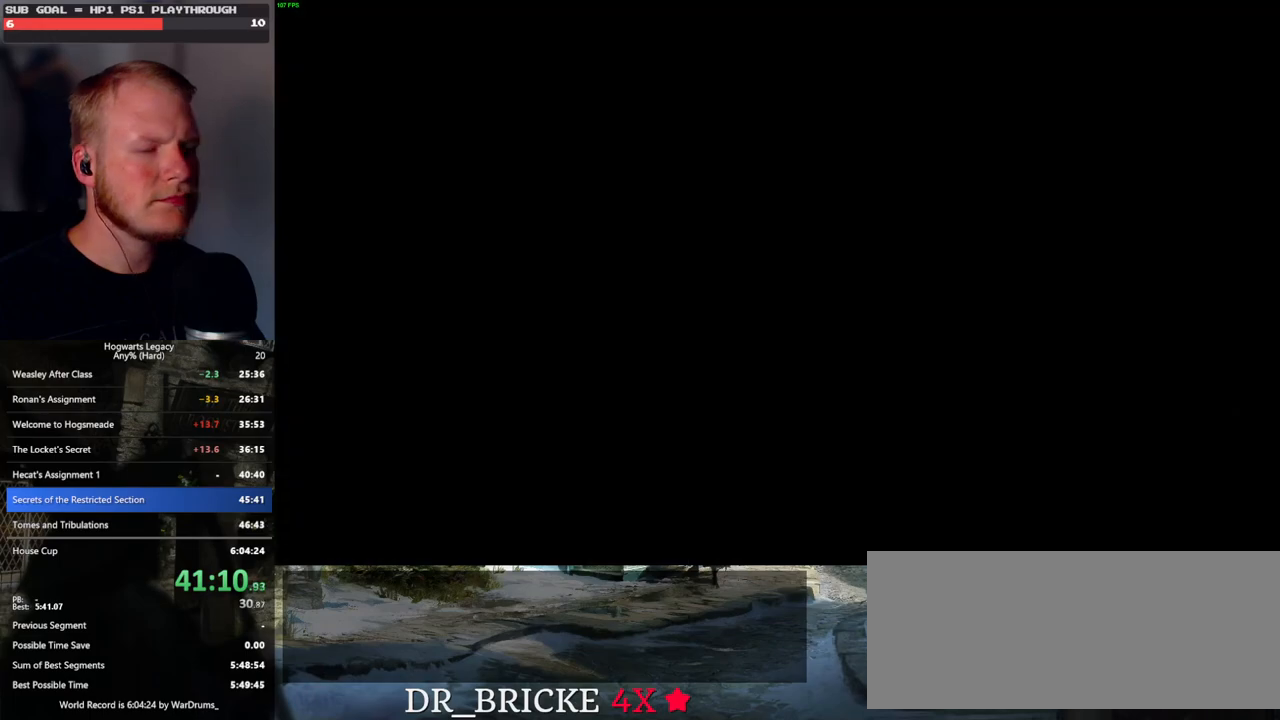
{"keys": [], "mouse": [], "events": []}
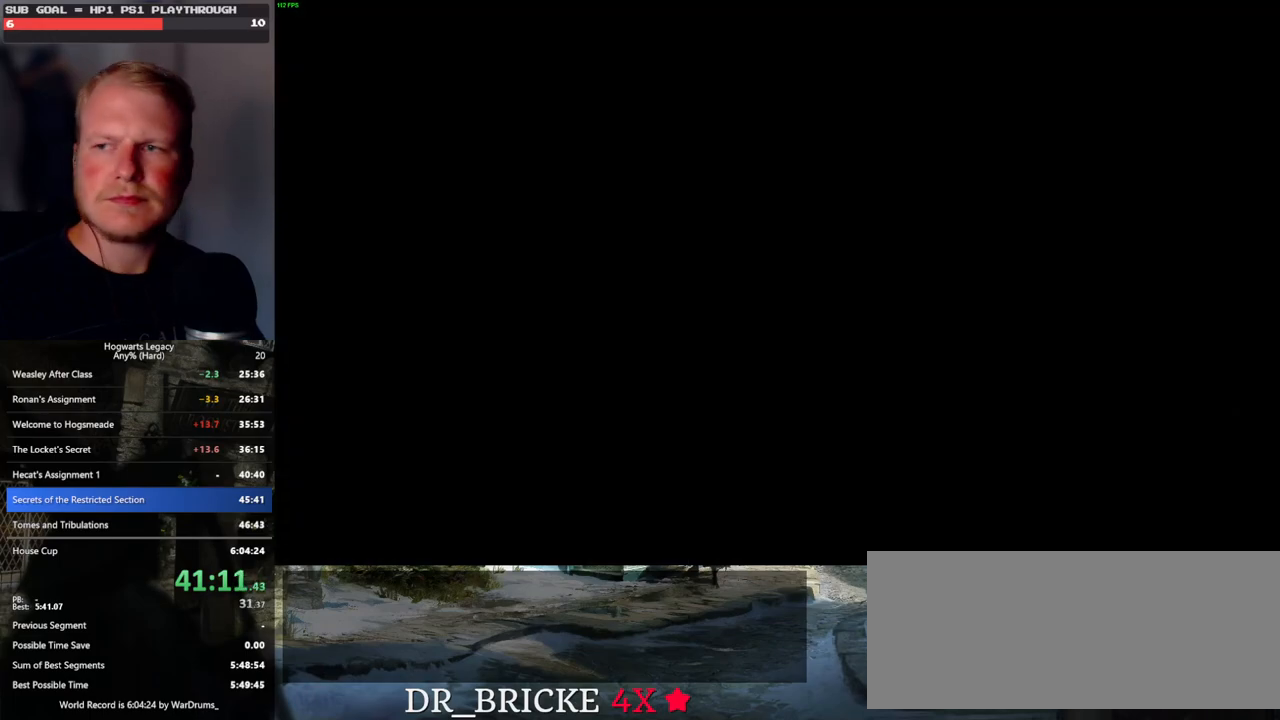
{"keys": [], "mouse": [], "events": []}
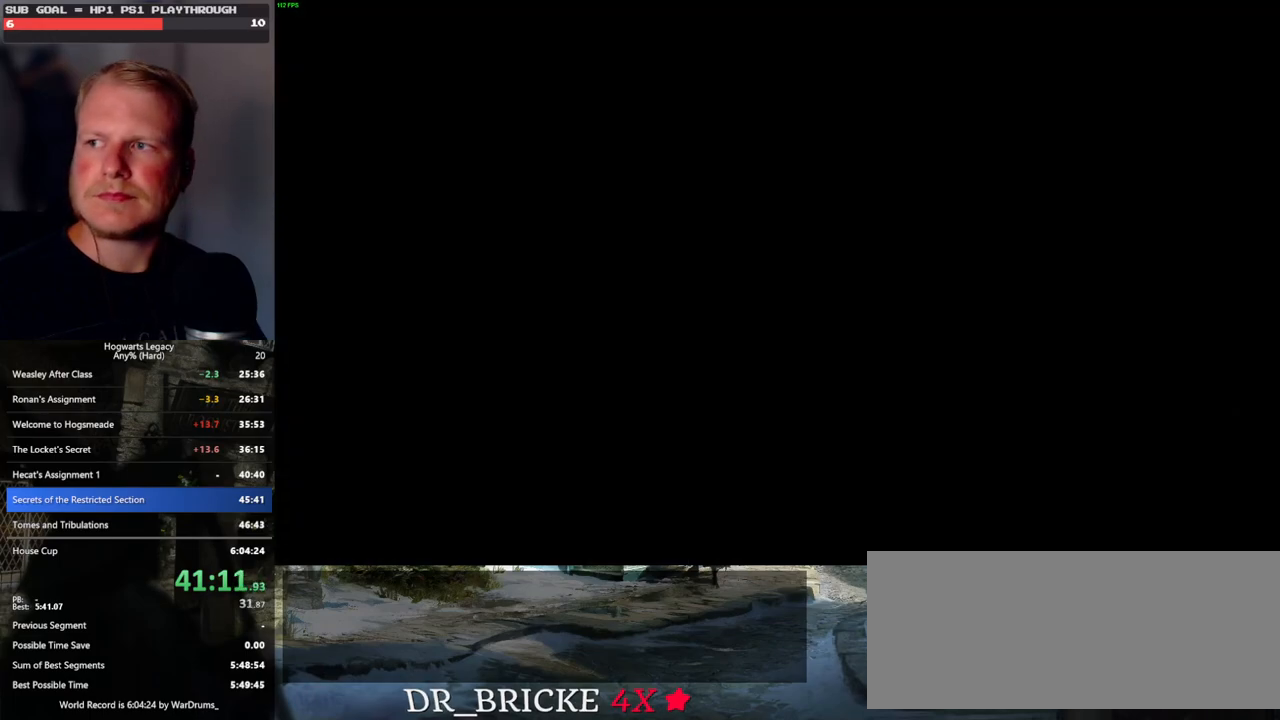
{"keys": [], "mouse": [], "events": []}
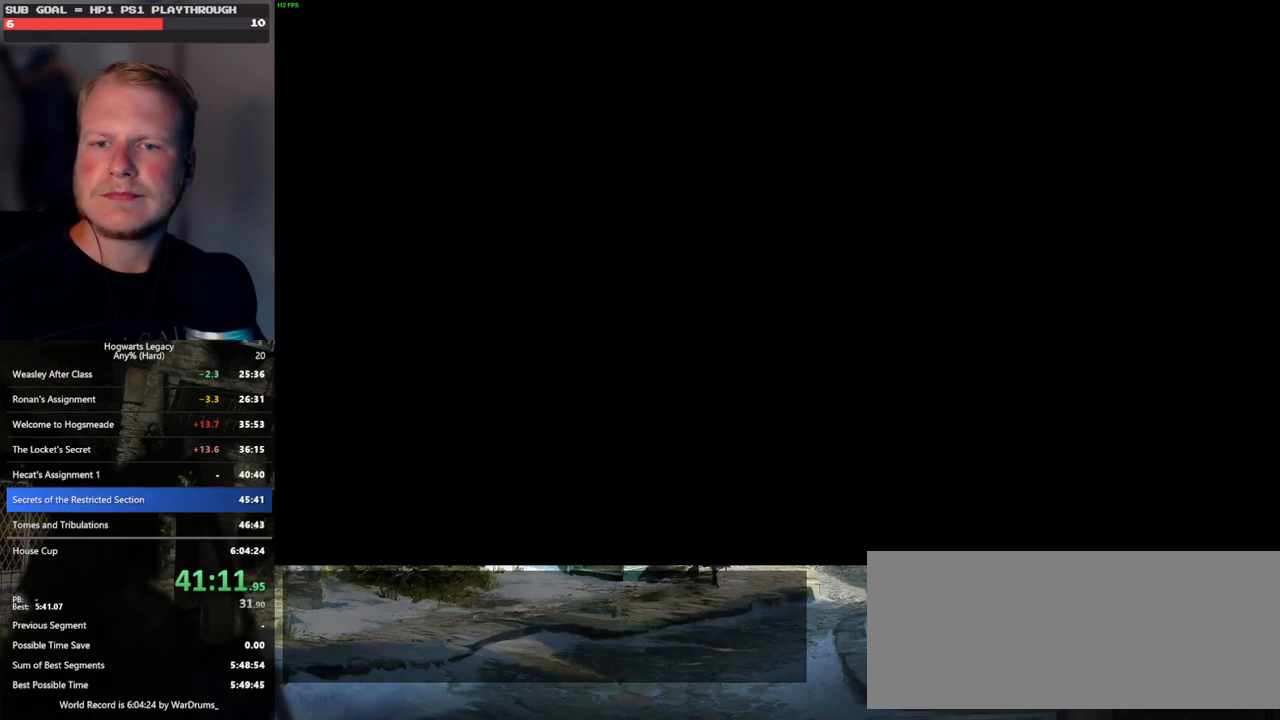
{"keys": [], "mouse": [], "events": []}
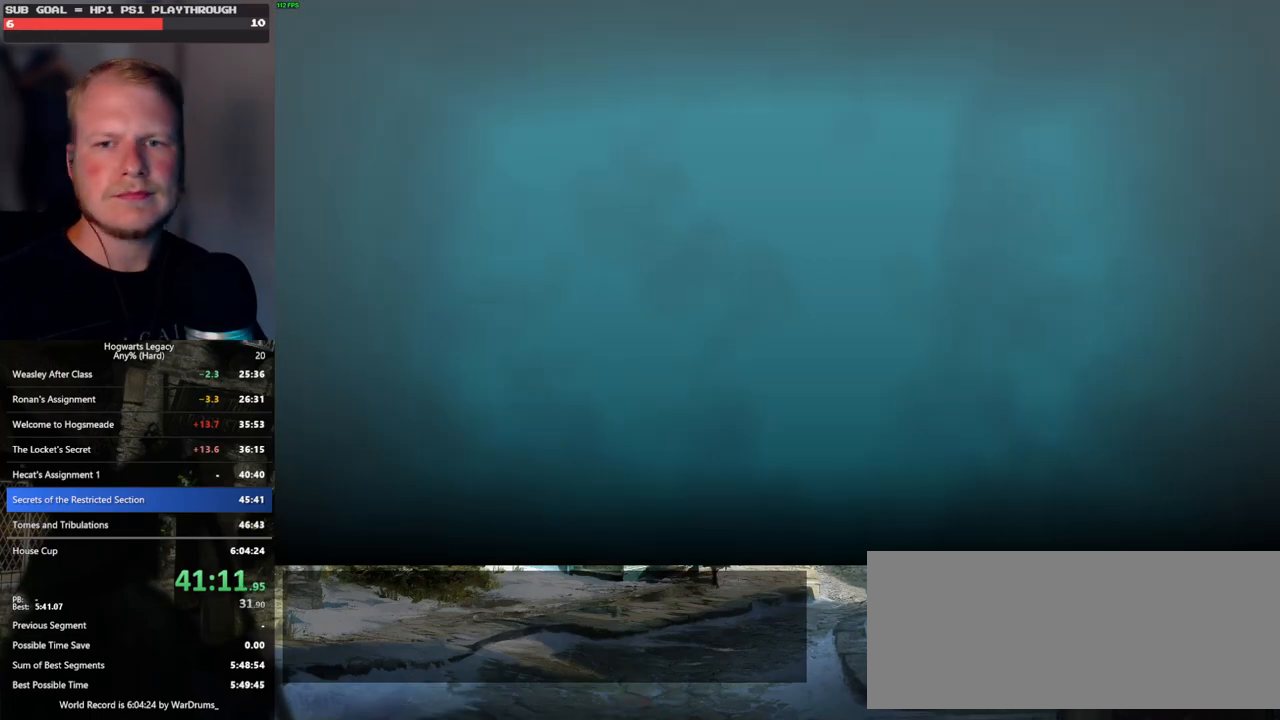
{"keys": [], "mouse": [], "events": []}
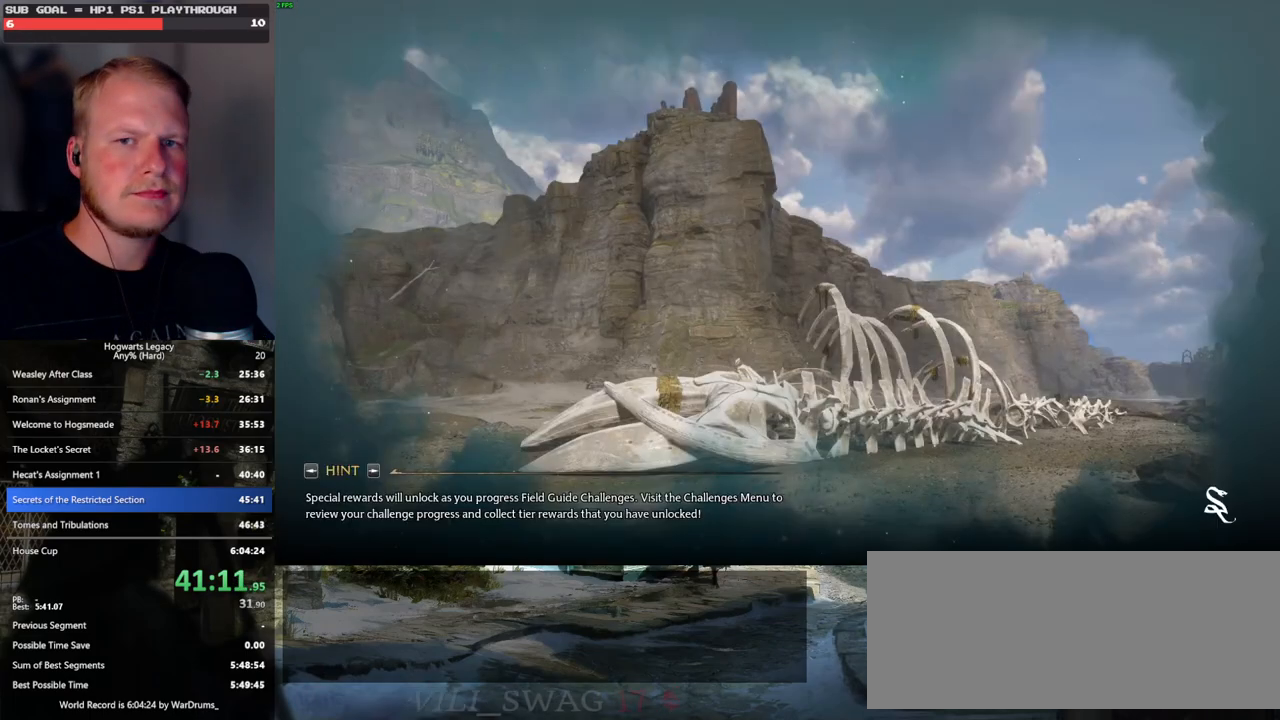
{"keys": [], "mouse": [], "events": []}